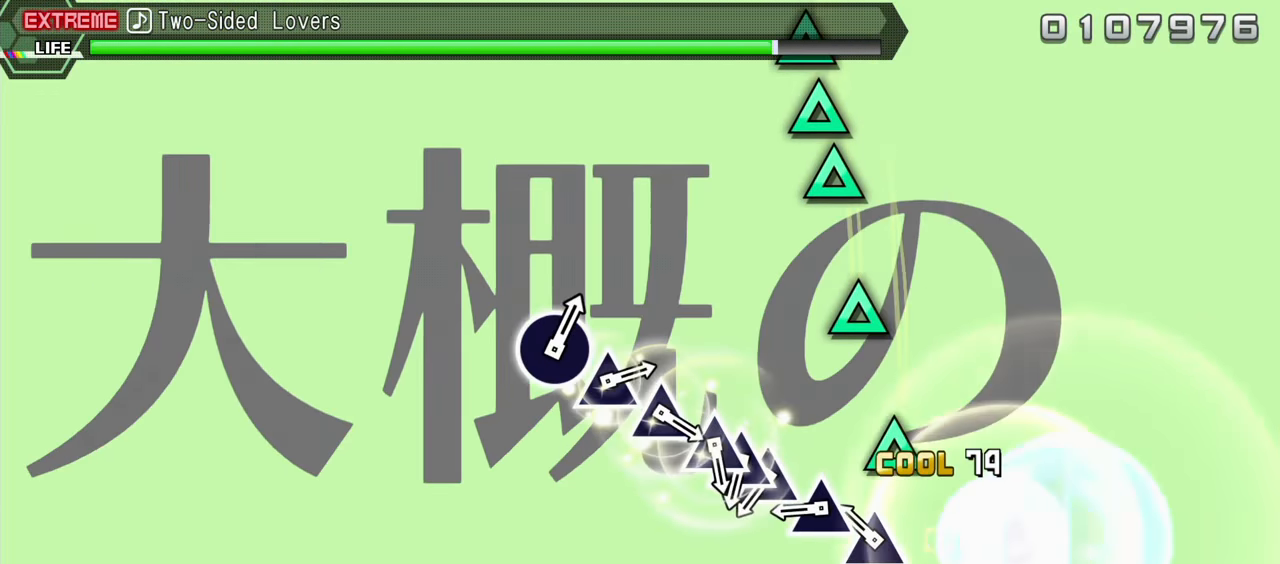
Gameplay with a controller (PlayStation layout); each line is a JSON object with the inputs held at the frame after it. "events" lists button and stick changes between this image and that frame as [ms after this image, input, new state], when the widget could be followed in between. Not read: L3 R1 R3.
{"buttons": [], "events": [[50, "SQUARE", "up"], [166, "TRIANGLE", "down"], [250, "TRIANGLE", "up"], [333, "TRIANGLE", "down"], [433, "TRIANGLE", "up"]]}
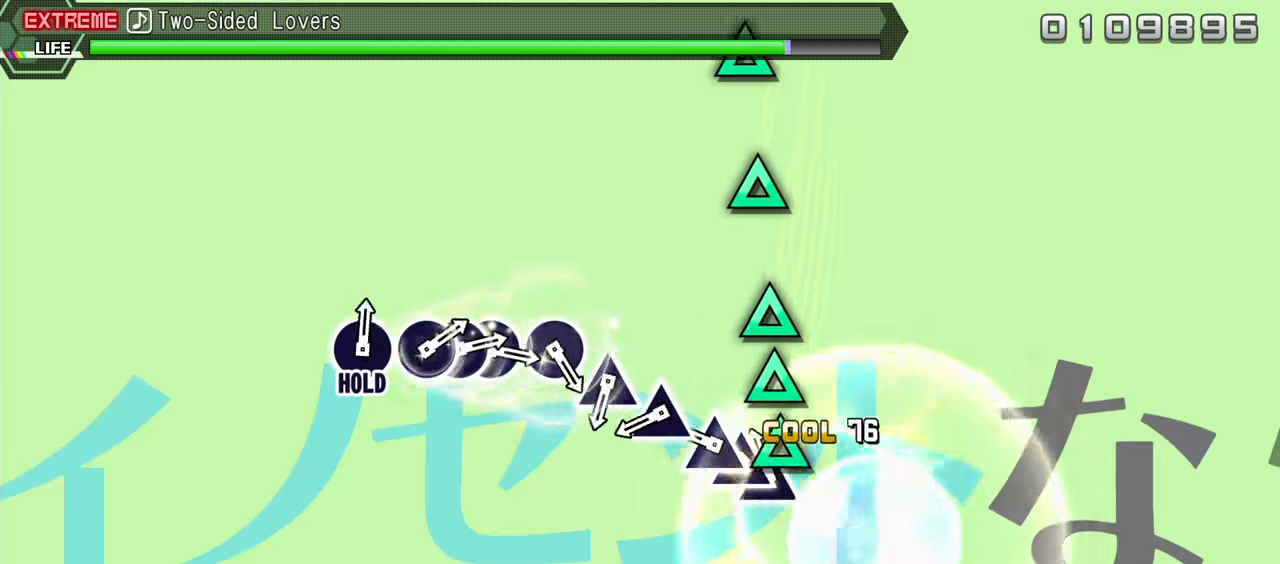
{"buttons": [], "events": [[33, "TRIANGLE", "down"], [100, "DPAD_UP", "down"], [117, "TRIANGLE", "up"], [217, "DPAD_UP", "up"], [217, "TRIANGLE", "down"], [317, "TRIANGLE", "up"], [400, "TRIANGLE", "down"], [500, "TRIANGLE", "up"]]}
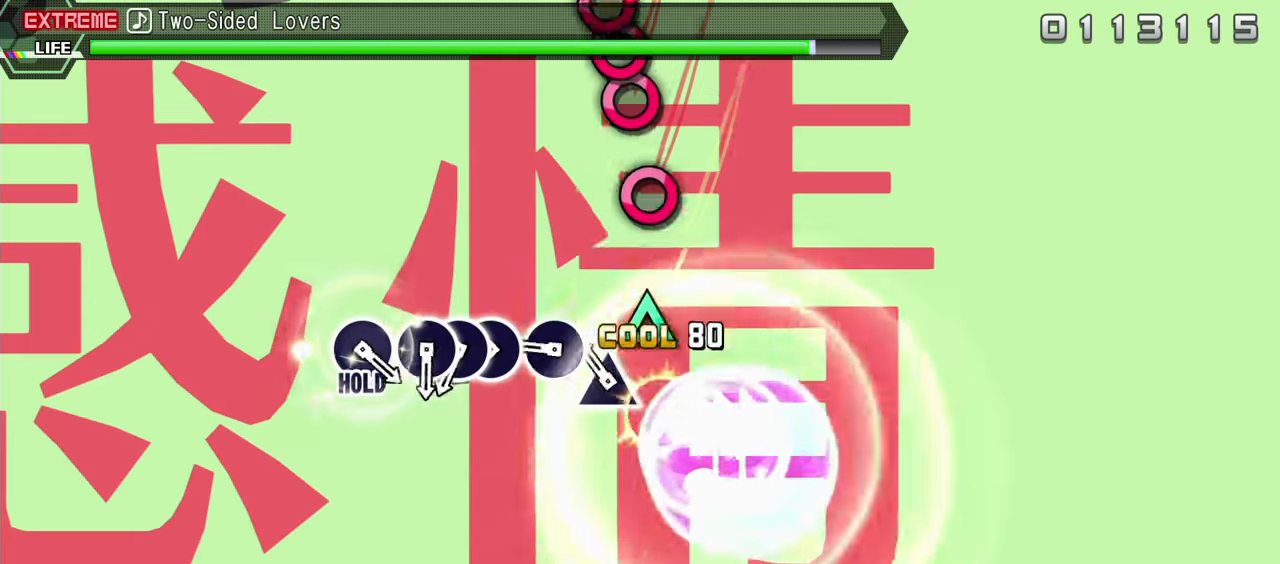
{"buttons": ["CIRCLE"], "events": [[83, "TRIANGLE", "down"], [217, "TRIANGLE", "up"], [283, "CIRCLE", "down"], [400, "CIRCLE", "up"], [467, "CIRCLE", "down"]]}
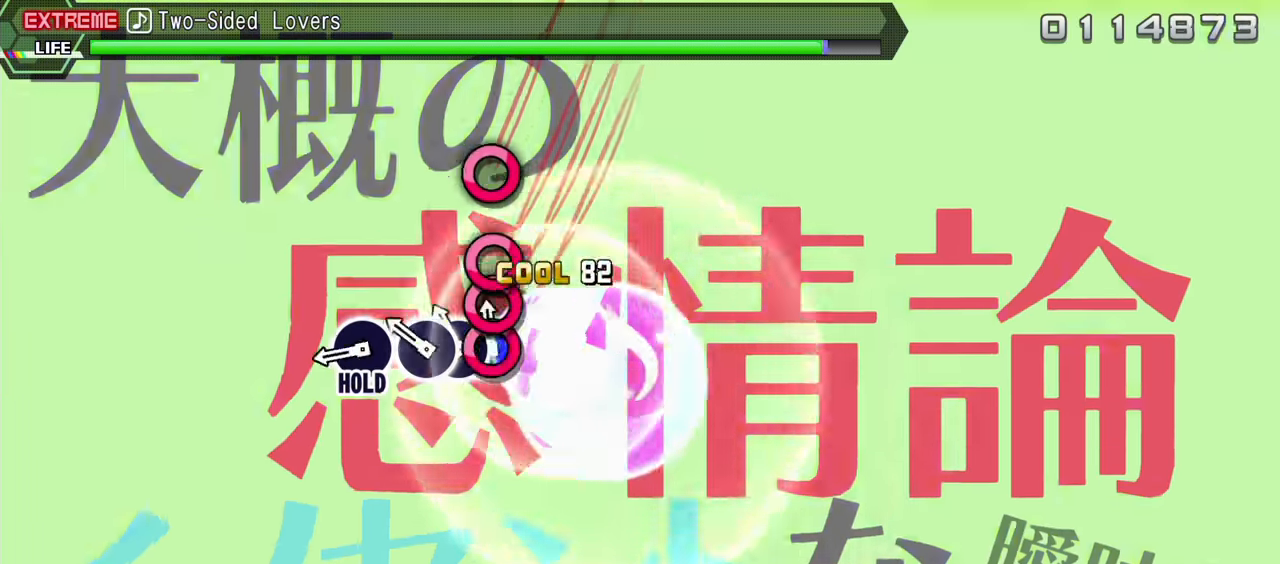
{"buttons": ["CIRCLE"], "events": [[50, "DPAD_RIGHT", "down"], [67, "CIRCLE", "up"], [150, "CIRCLE", "down"], [167, "DPAD_RIGHT", "up"], [250, "CIRCLE", "up"], [367, "CIRCLE", "down"]]}
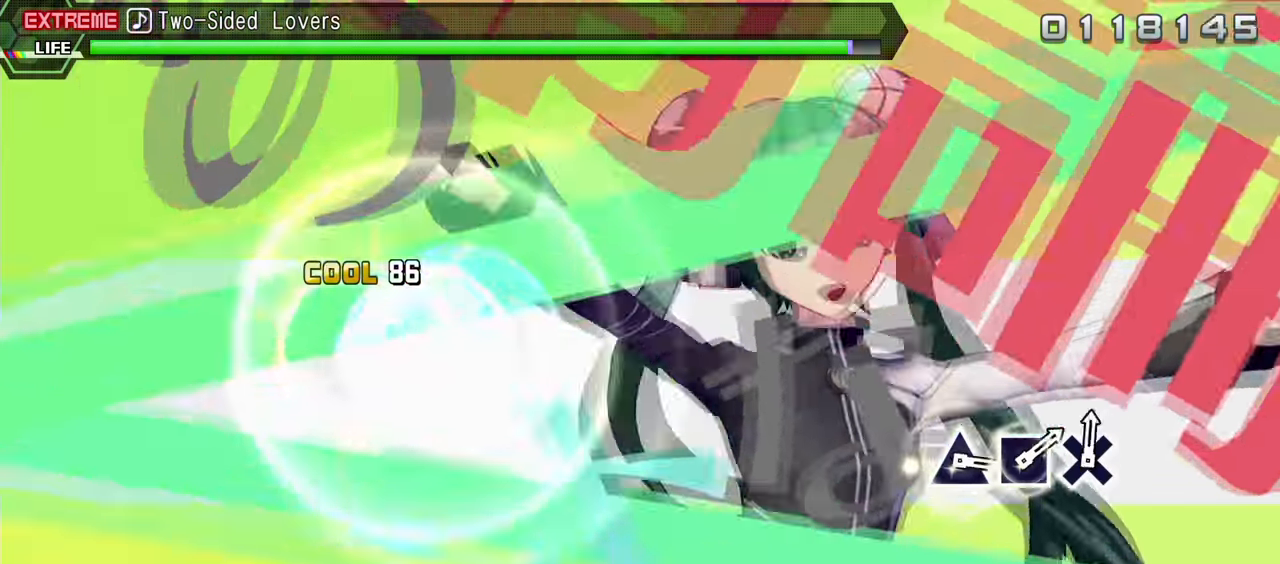
{"buttons": ["L2"], "events": [[367, "L2", "down"], [467, "CIRCLE", "up"]]}
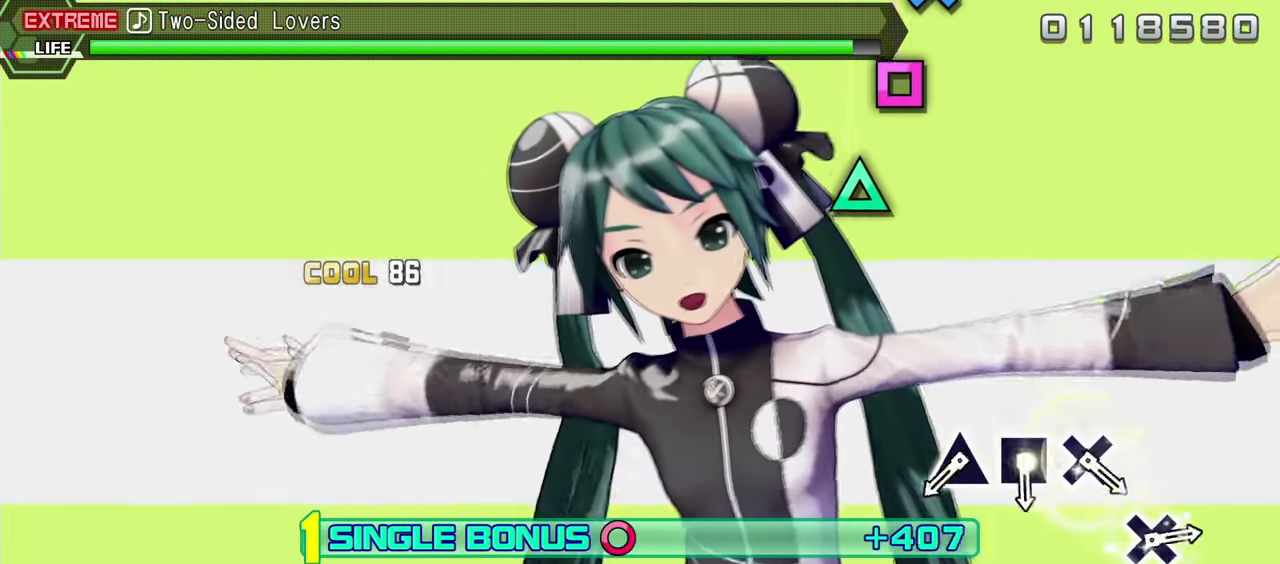
{"buttons": ["TRIANGLE", "L2"], "events": [[500, "TRIANGLE", "down"]]}
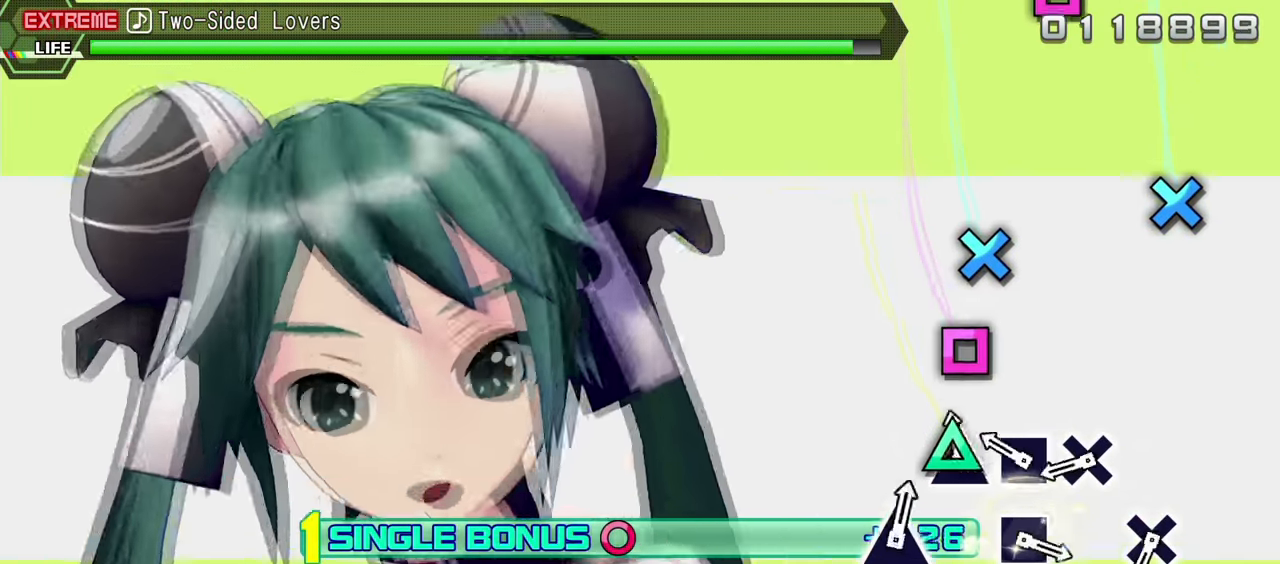
{"buttons": ["L2"], "events": [[83, "TRIANGLE", "up"], [183, "SQUARE", "down"], [250, "SQUARE", "up"], [350, "CROSS", "down"], [450, "CROSS", "up"]]}
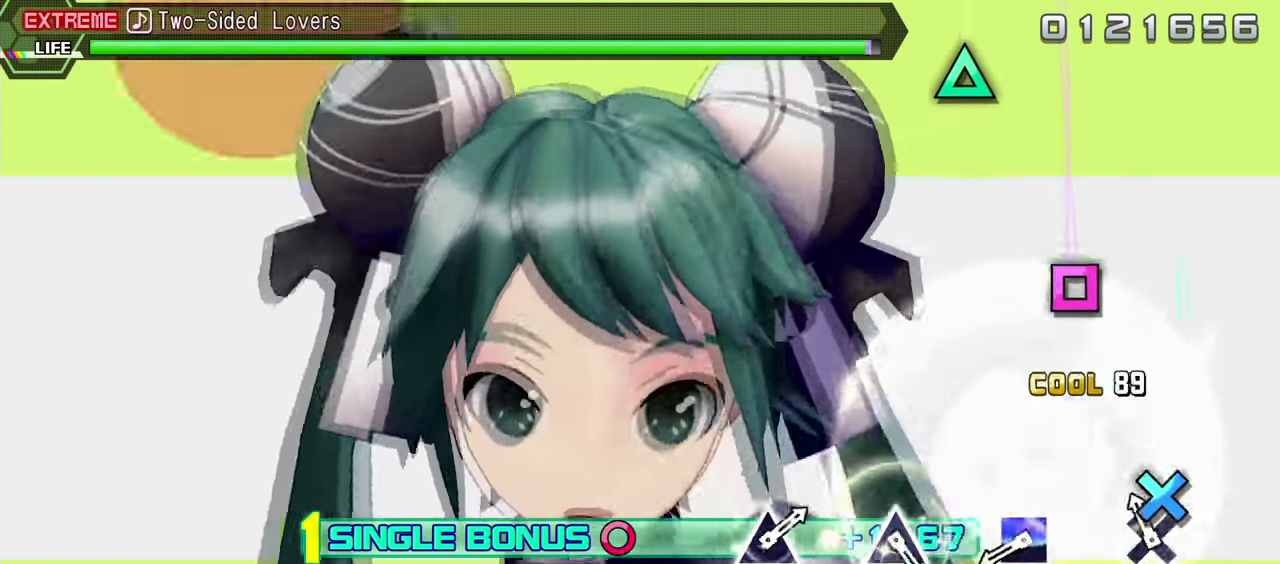
{"buttons": ["SQUARE", "L2"], "events": [[33, "CROSS", "down"], [150, "CROSS", "up"], [417, "SQUARE", "down"]]}
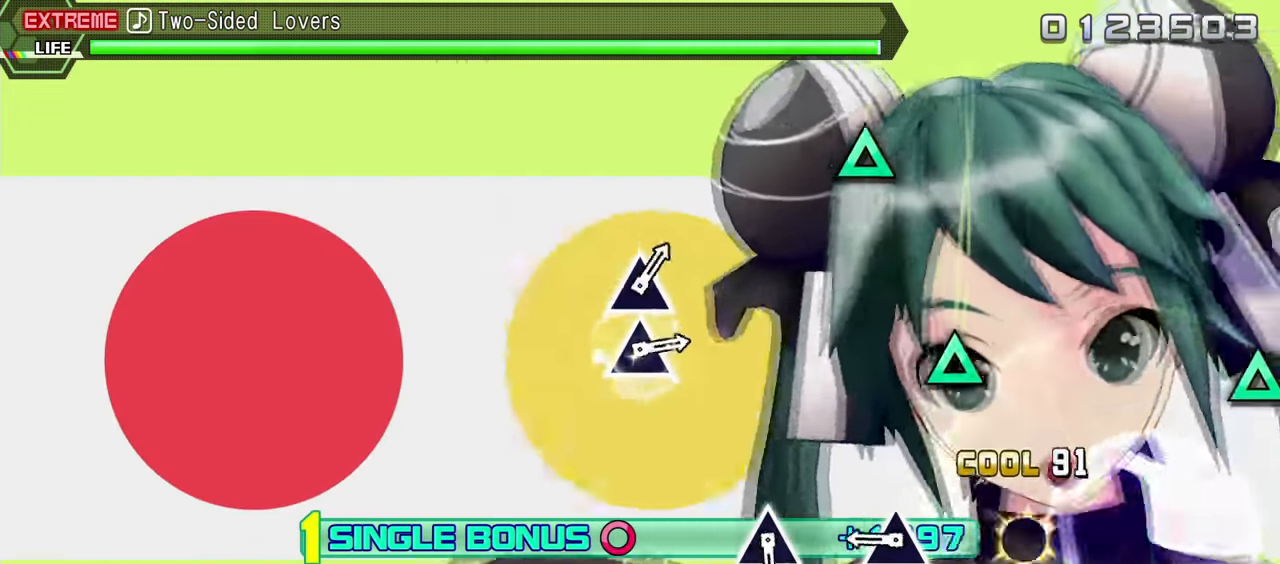
{"buttons": ["L2"], "events": [[50, "SQUARE", "up"], [317, "TRIANGLE", "down"], [450, "TRIANGLE", "up"]]}
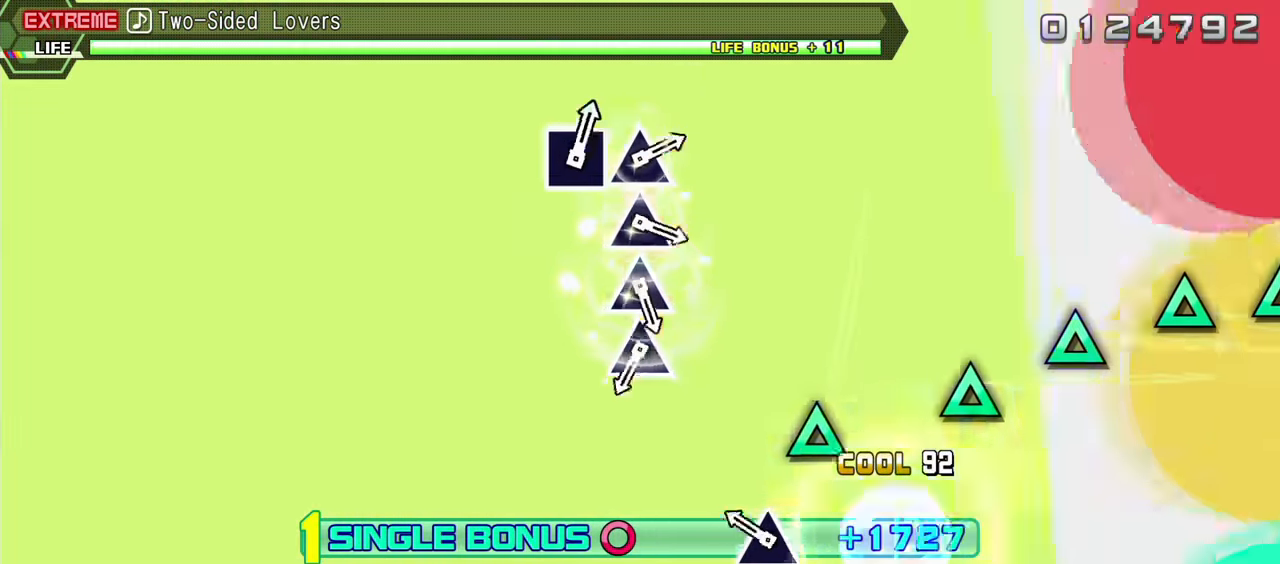
{"buttons": ["L2"], "events": [[183, "TRIANGLE", "down"], [317, "TRIANGLE", "up"]]}
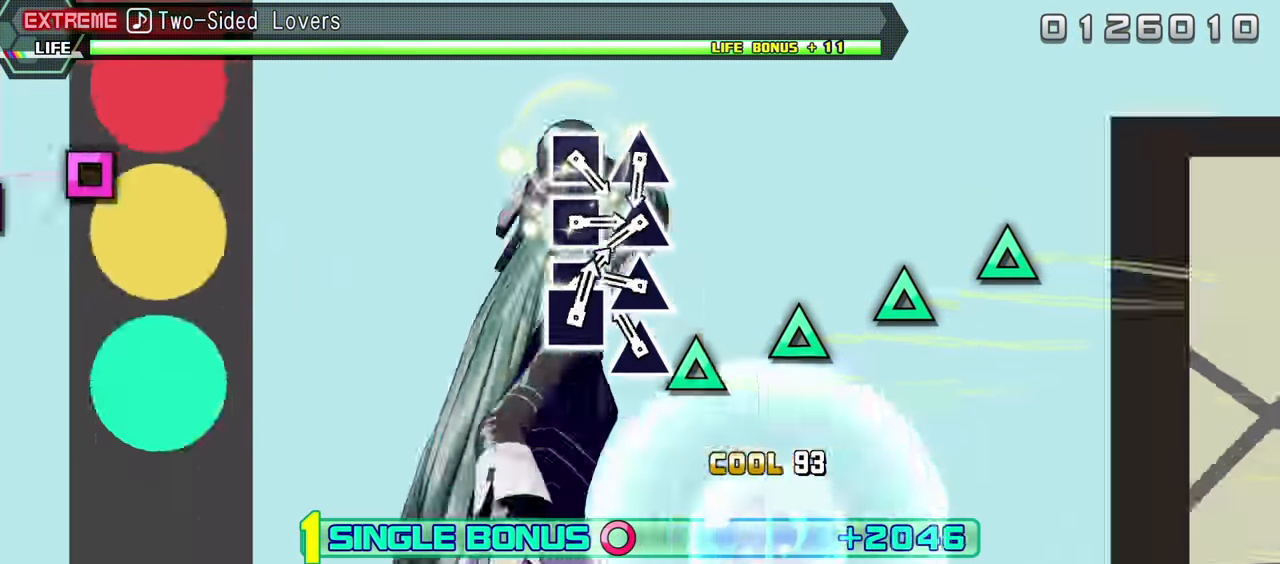
{"buttons": ["TRIANGLE", "L2"], "events": [[83, "TRIANGLE", "down"], [150, "TRIANGLE", "up"], [250, "TRIANGLE", "down"], [350, "TRIANGLE", "up"], [433, "TRIANGLE", "down"]]}
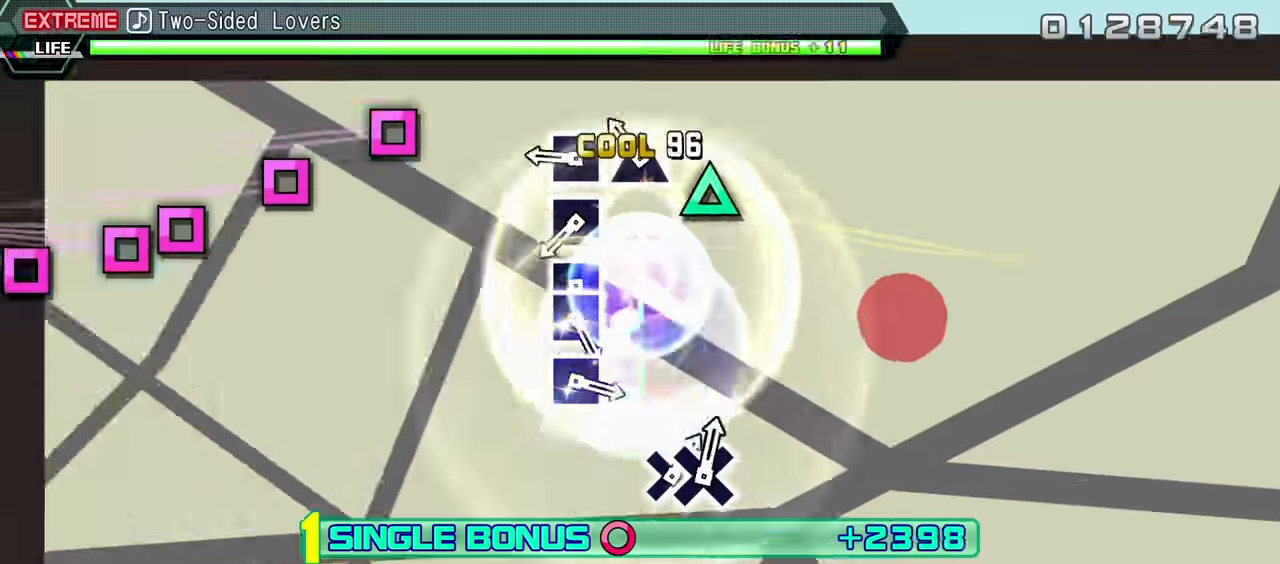
{"buttons": ["SQUARE", "L2"], "events": [[33, "TRIANGLE", "up"], [100, "TRIANGLE", "down"], [217, "TRIANGLE", "up"], [300, "SQUARE", "down"], [433, "SQUARE", "up"], [483, "SQUARE", "down"]]}
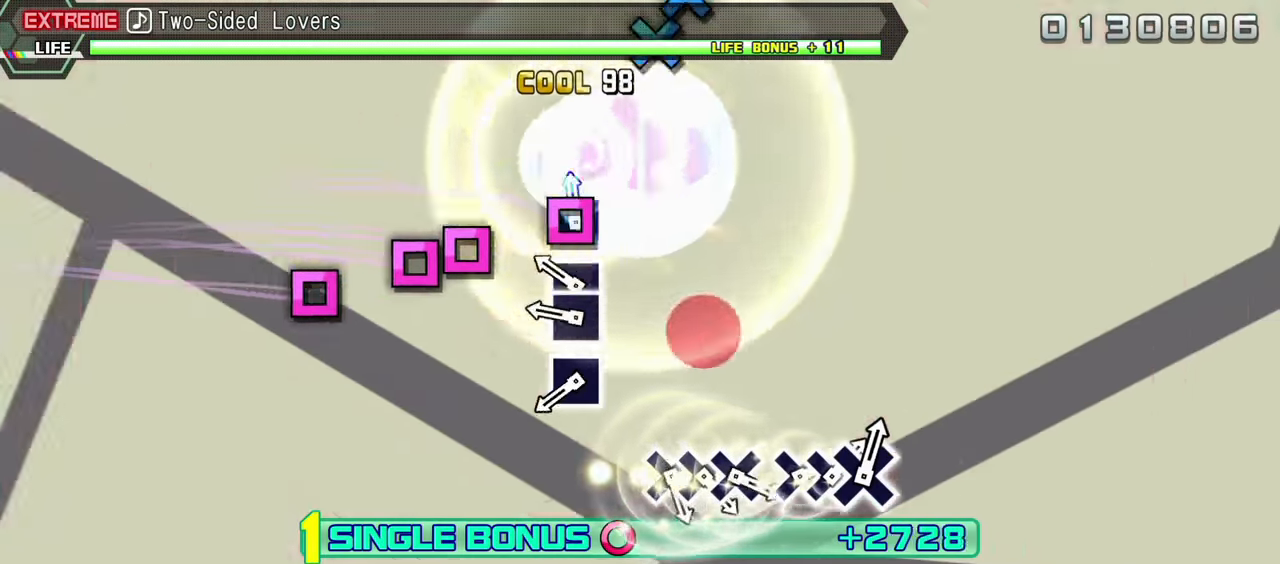
{"buttons": ["SQUARE"], "events": [[100, "SQUARE", "up"], [183, "SQUARE", "down"], [283, "DPAD_LEFT", "down"], [283, "SQUARE", "up"], [417, "DPAD_LEFT", "up"], [467, "SQUARE", "down"], [500, "L2", "up"]]}
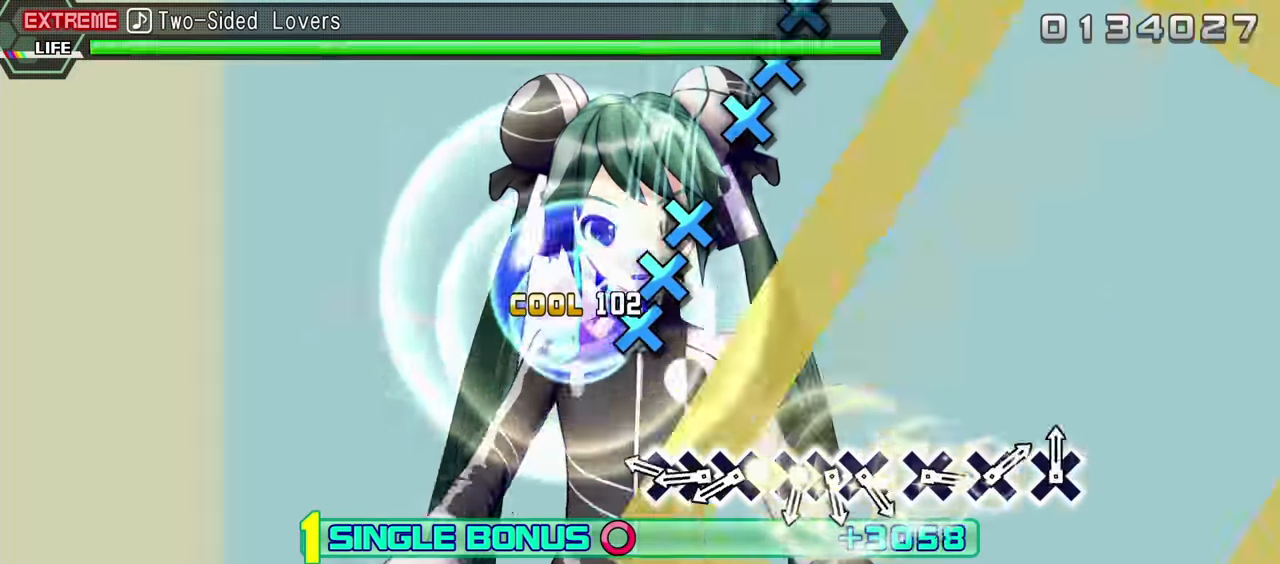
{"buttons": ["CROSS", "L2"], "events": [[50, "SQUARE", "up"], [333, "DPAD_DOWN", "down"], [350, "L2", "down"], [467, "CROSS", "down"], [467, "DPAD_DOWN", "up"]]}
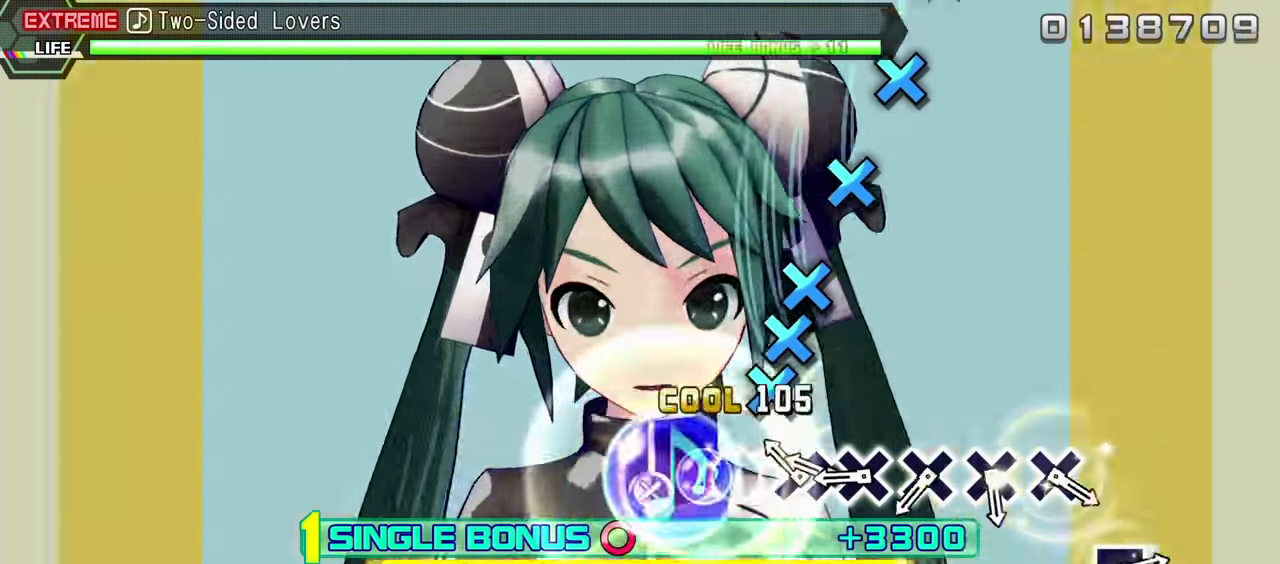
{"buttons": ["CROSS", "L2"], "events": [[17, "CROSS", "up"], [117, "CROSS", "down"], [217, "CROSS", "up"], [217, "DPAD_DOWN", "down"], [317, "CROSS", "down"], [333, "DPAD_DOWN", "up"], [417, "CROSS", "up"], [500, "CROSS", "down"]]}
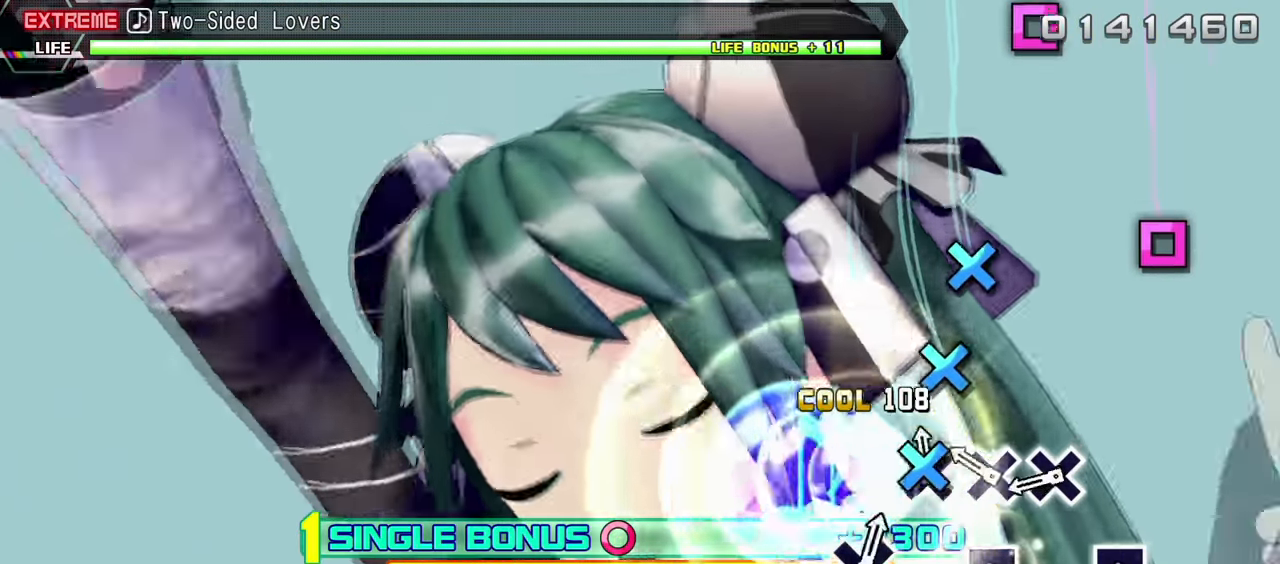
{"buttons": ["L2"], "events": [[83, "CROSS", "up"], [167, "CROSS", "down"], [283, "CROSS", "up"], [367, "CROSS", "down"], [467, "CROSS", "up"]]}
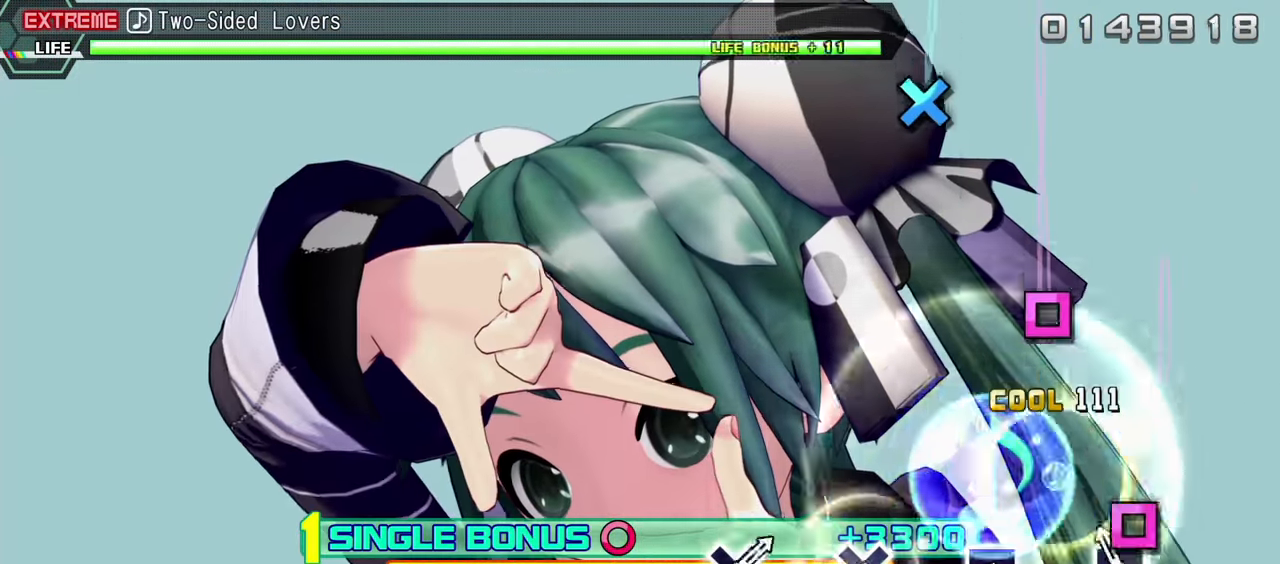
{"buttons": ["SQUARE", "L2"], "events": [[67, "SQUARE", "down"], [200, "SQUARE", "up"], [467, "SQUARE", "down"]]}
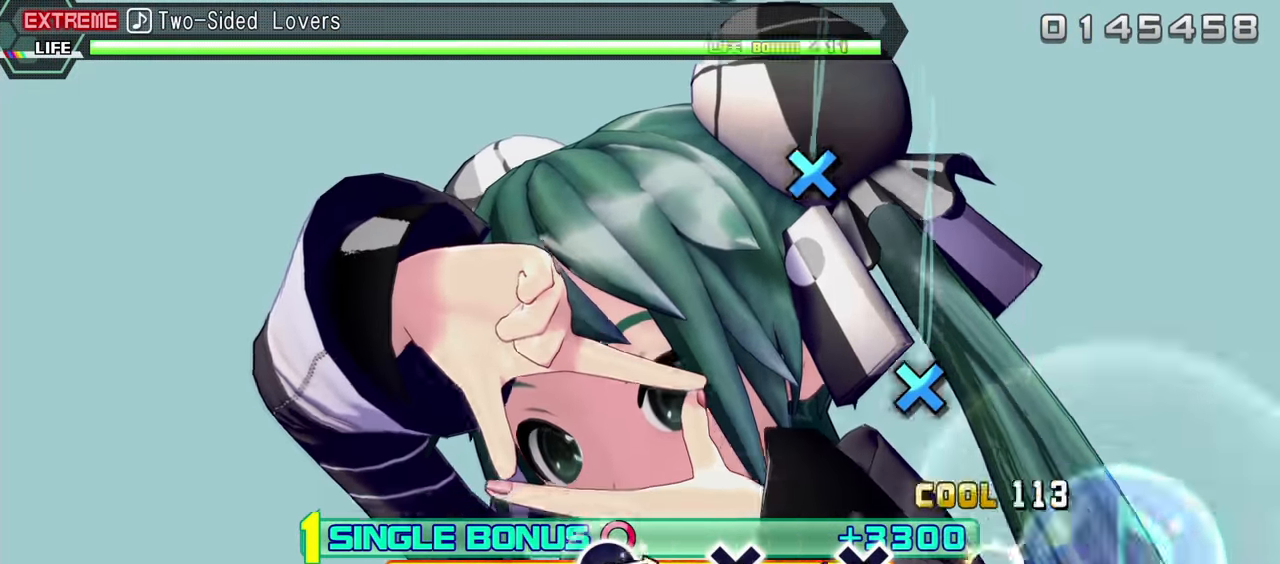
{"buttons": ["L2"], "events": [[67, "SQUARE", "up"], [317, "CROSS", "down"], [433, "CROSS", "up"]]}
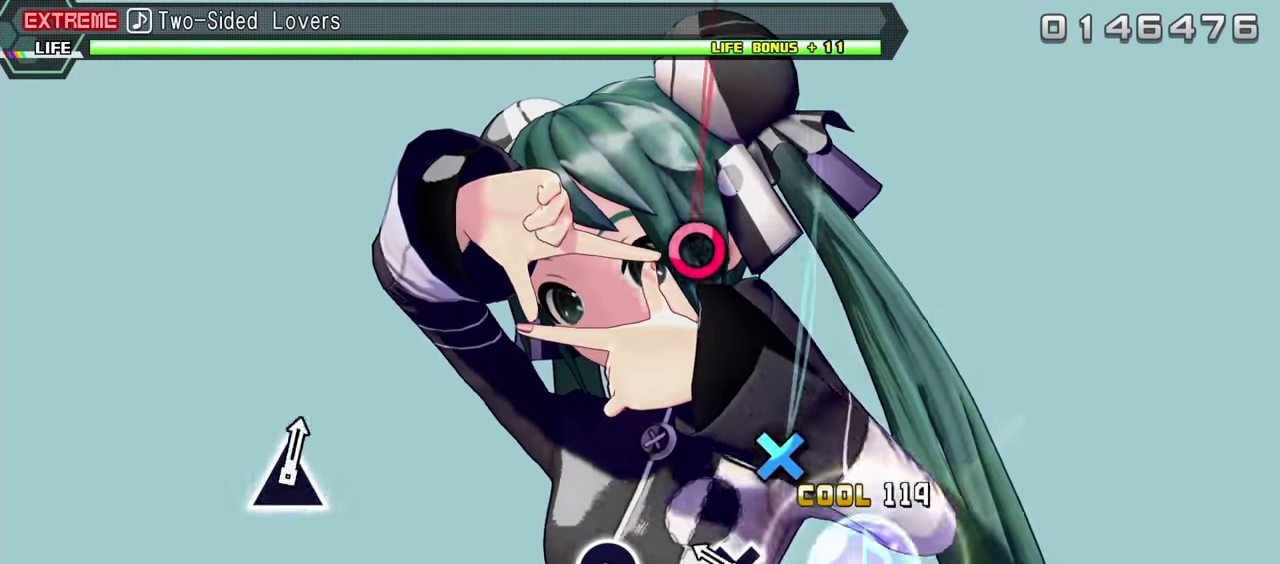
{"buttons": ["L2"], "events": [[183, "CROSS", "down"], [317, "CROSS", "up"]]}
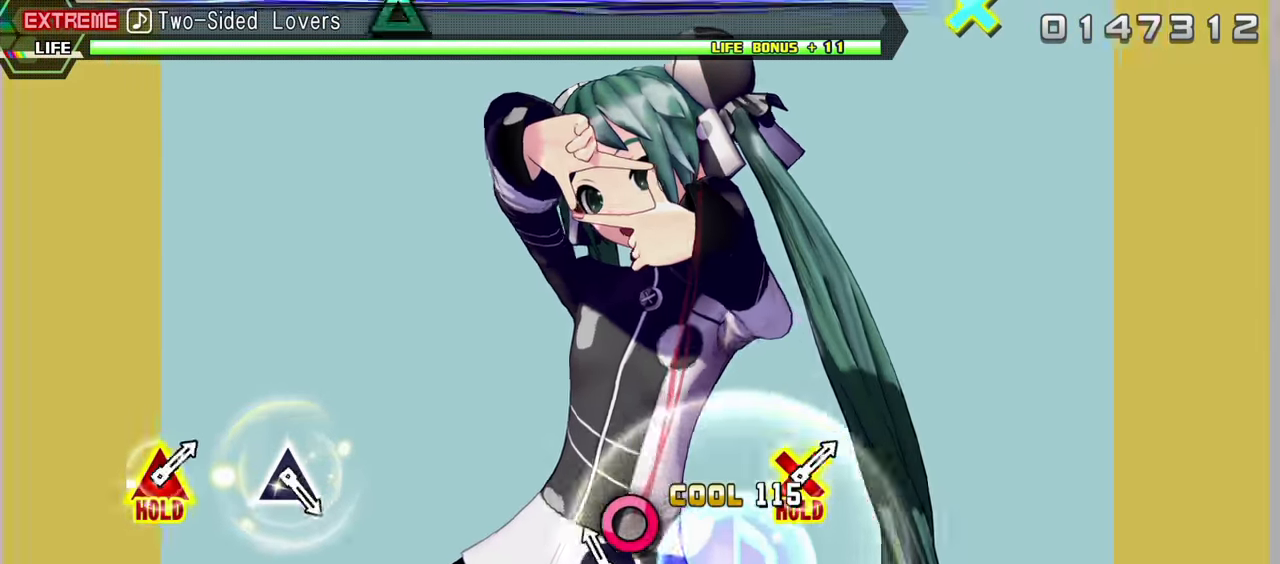
{"buttons": ["CIRCLE", "L2", "R2"], "events": [[67, "CIRCLE", "down"], [417, "R2", "down"]]}
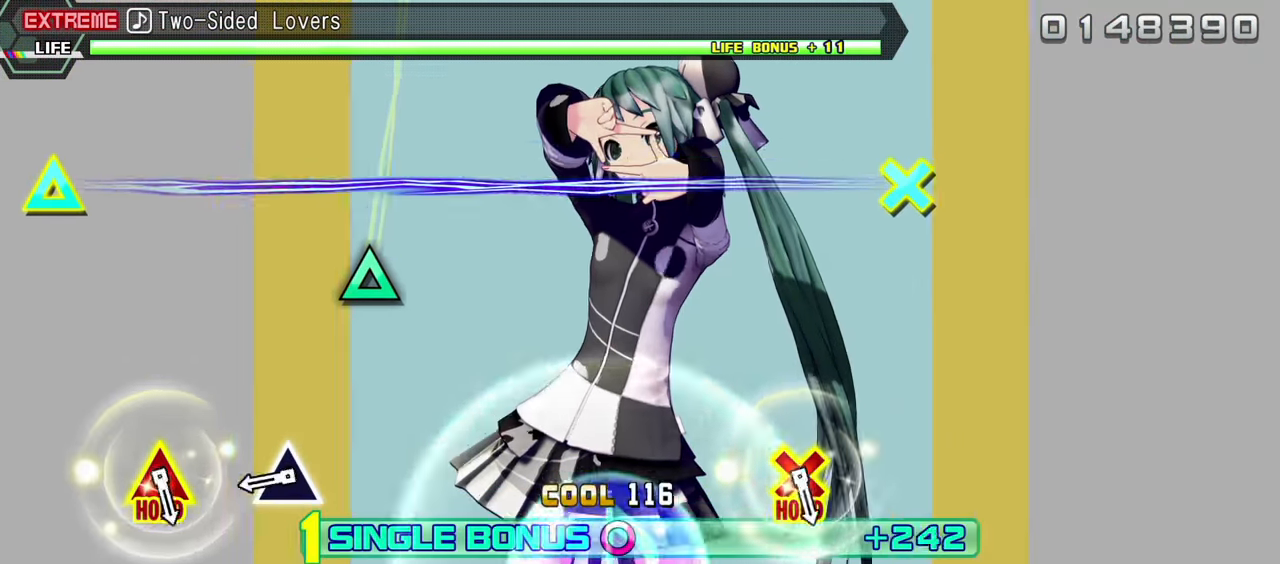
{"buttons": ["R2"], "events": [[33, "CIRCLE", "up"], [67, "L2", "up"], [317, "TRIANGLE", "down"], [483, "TRIANGLE", "up"]]}
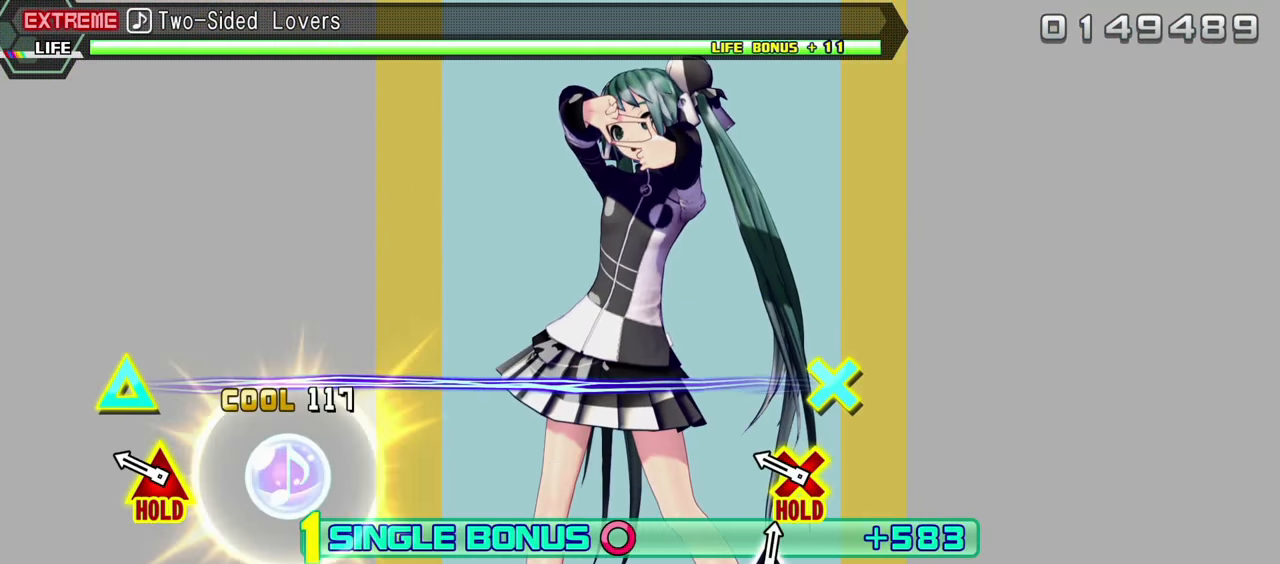
{"buttons": ["TRIANGLE", "R2", "DPAD_DOWN"], "events": [[200, "DPAD_DOWN", "down"], [200, "TRIANGLE", "down"]]}
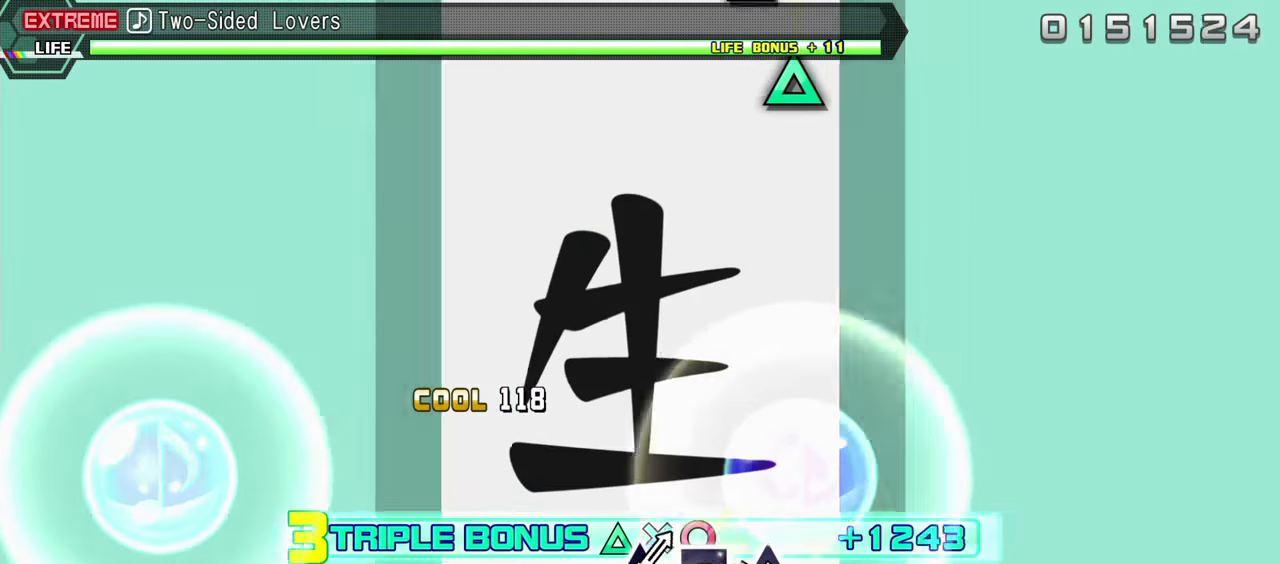
{"buttons": ["L2"], "events": [[50, "L2", "down"], [166, "TRIANGLE", "up"], [183, "R2", "up"], [200, "DPAD_DOWN", "up"]]}
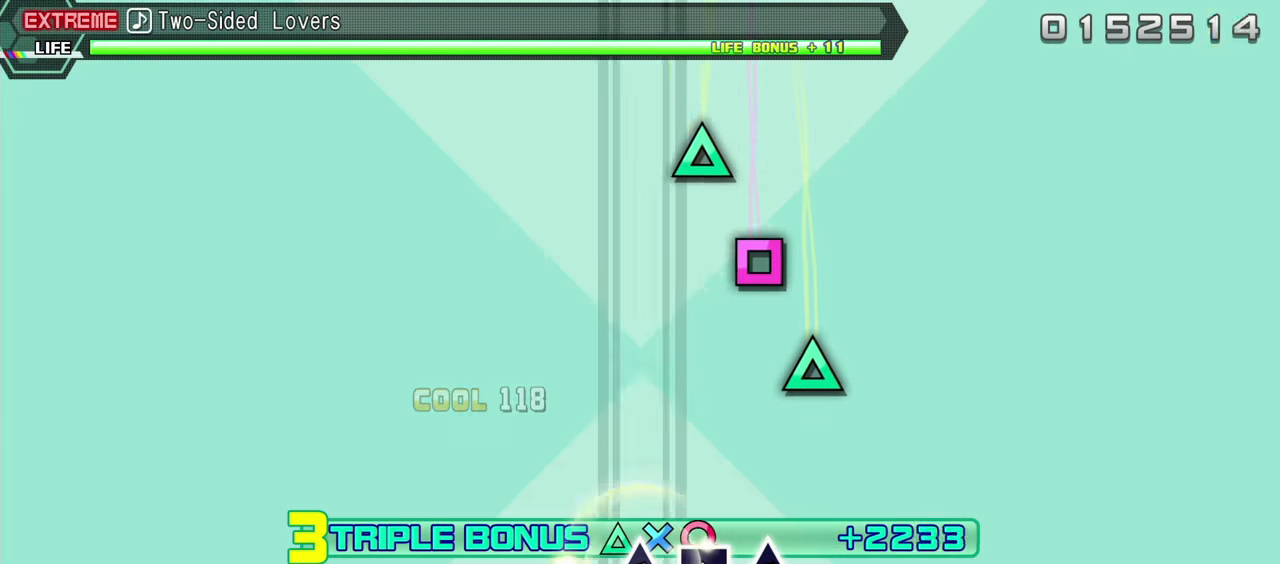
{"buttons": ["L2"], "events": [[350, "TRIANGLE", "down"], [450, "TRIANGLE", "up"]]}
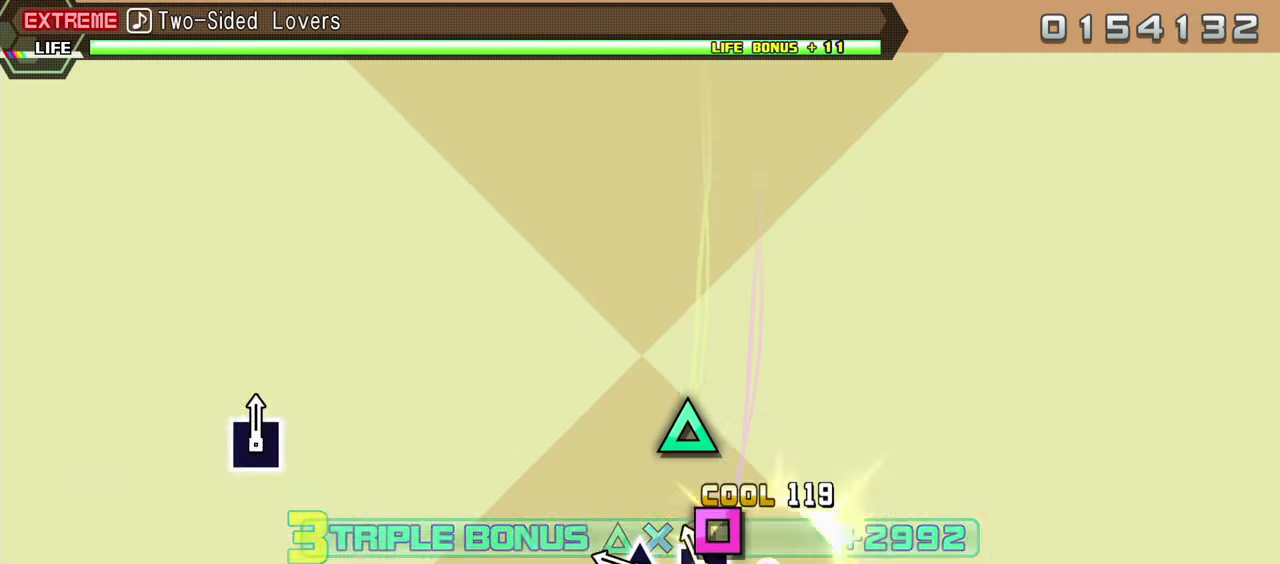
{"buttons": ["TRIANGLE", "L2"], "events": [[50, "SQUARE", "down"], [133, "SQUARE", "up"], [250, "TRIANGLE", "down"]]}
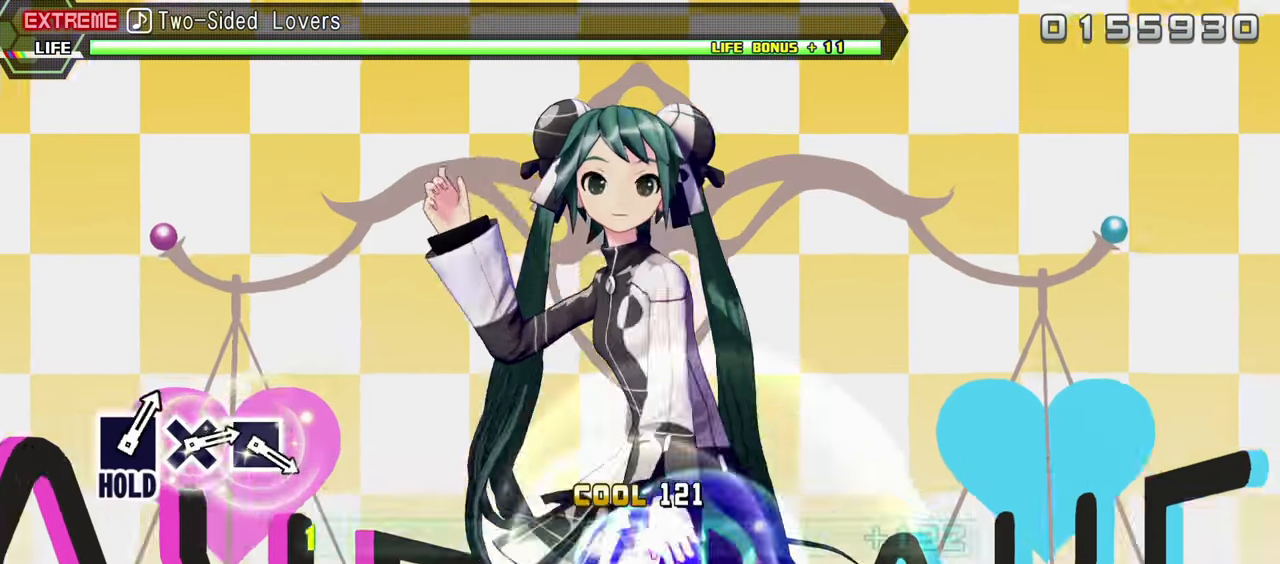
{"buttons": ["R2"], "events": [[100, "R2", "down"], [166, "TRIANGLE", "up"], [316, "L2", "up"]]}
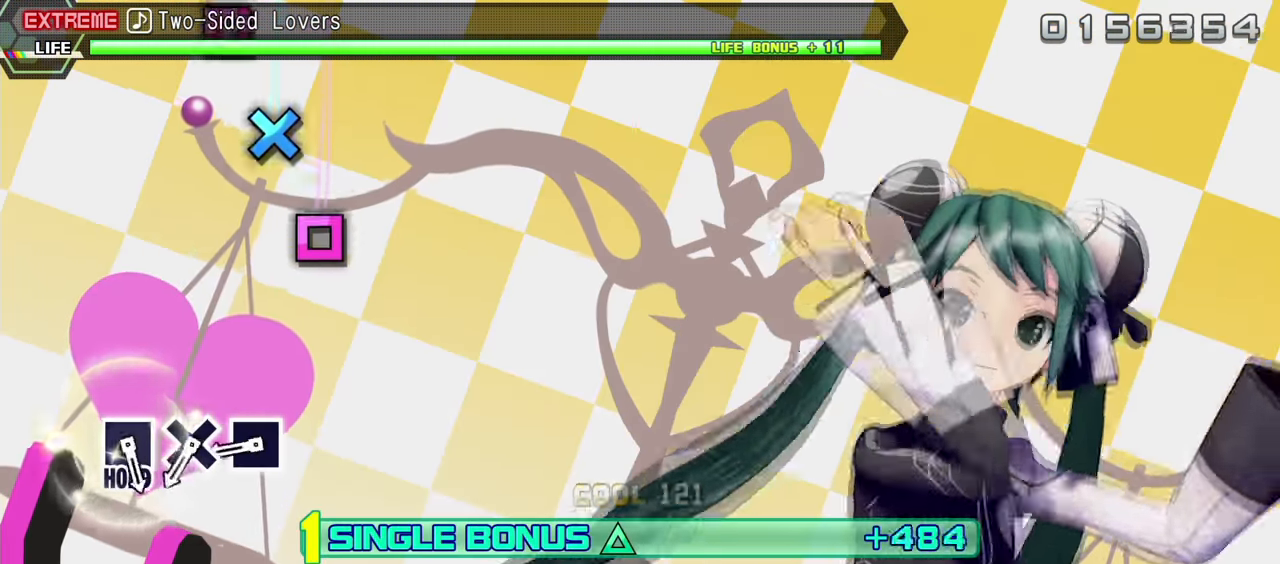
{"buttons": ["R2"], "events": [[350, "SQUARE", "down"], [450, "SQUARE", "up"]]}
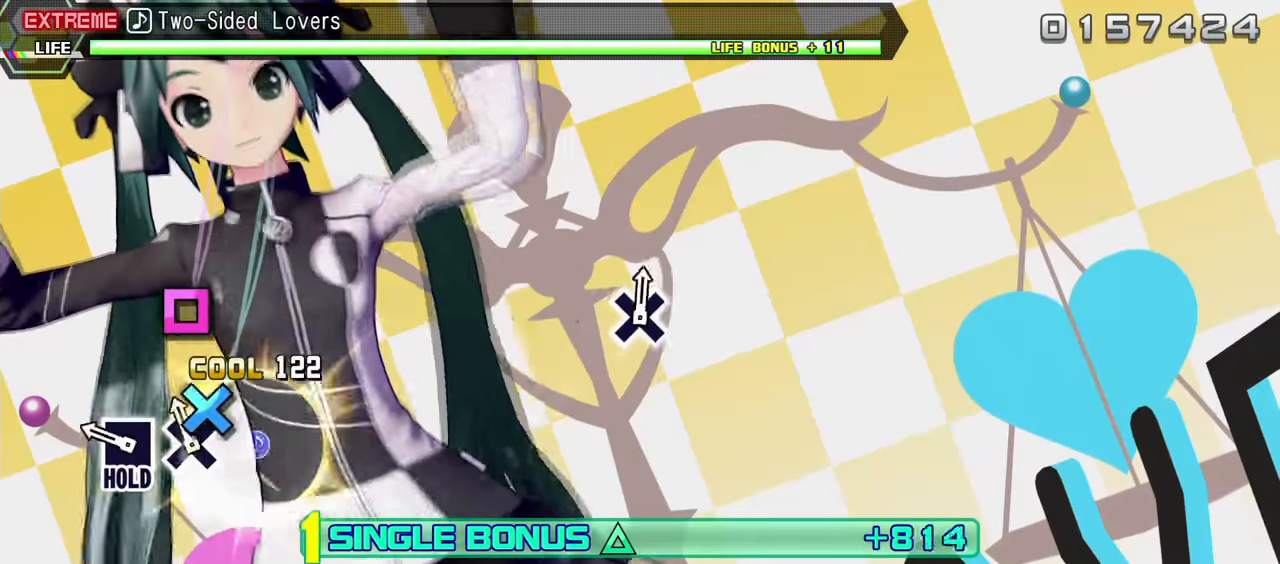
{"buttons": ["SQUARE", "R2"], "events": [[216, "SQUARE", "down"]]}
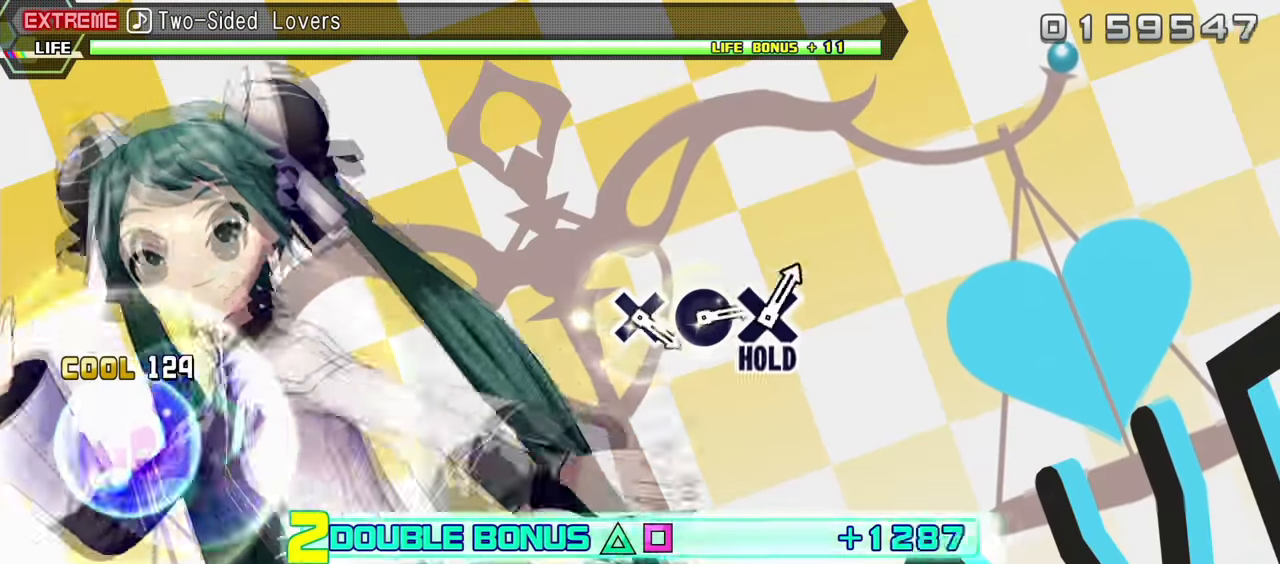
{"buttons": ["L2"], "events": [[166, "L2", "down"], [350, "R2", "up"], [366, "SQUARE", "up"]]}
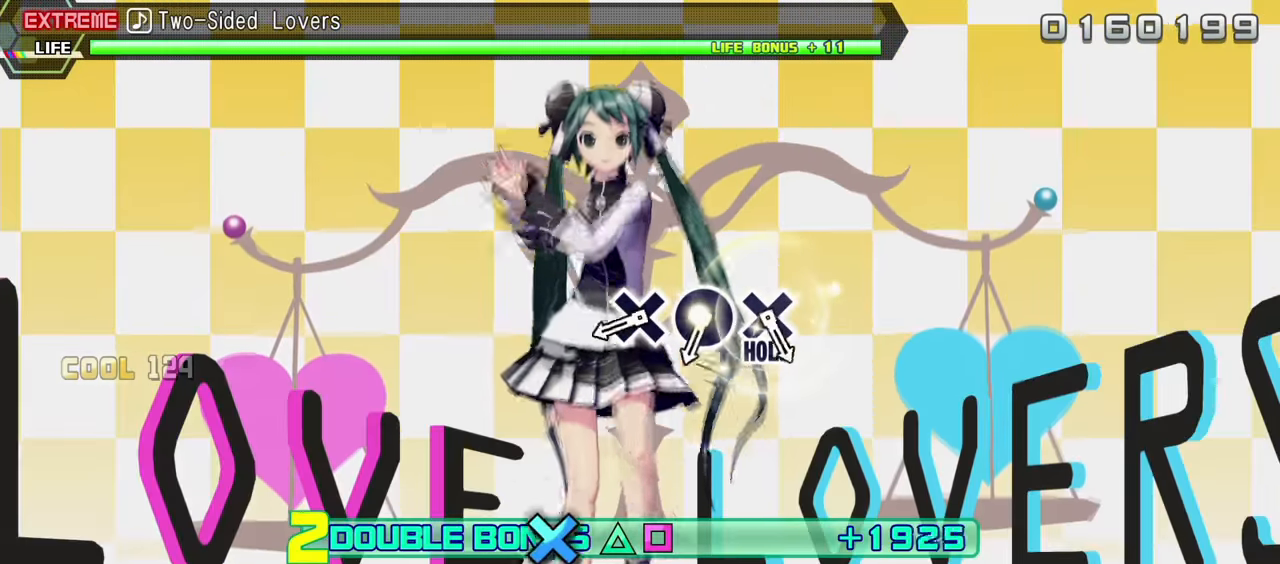
{"buttons": ["L2"], "events": [[350, "CROSS", "down"], [466, "CROSS", "up"]]}